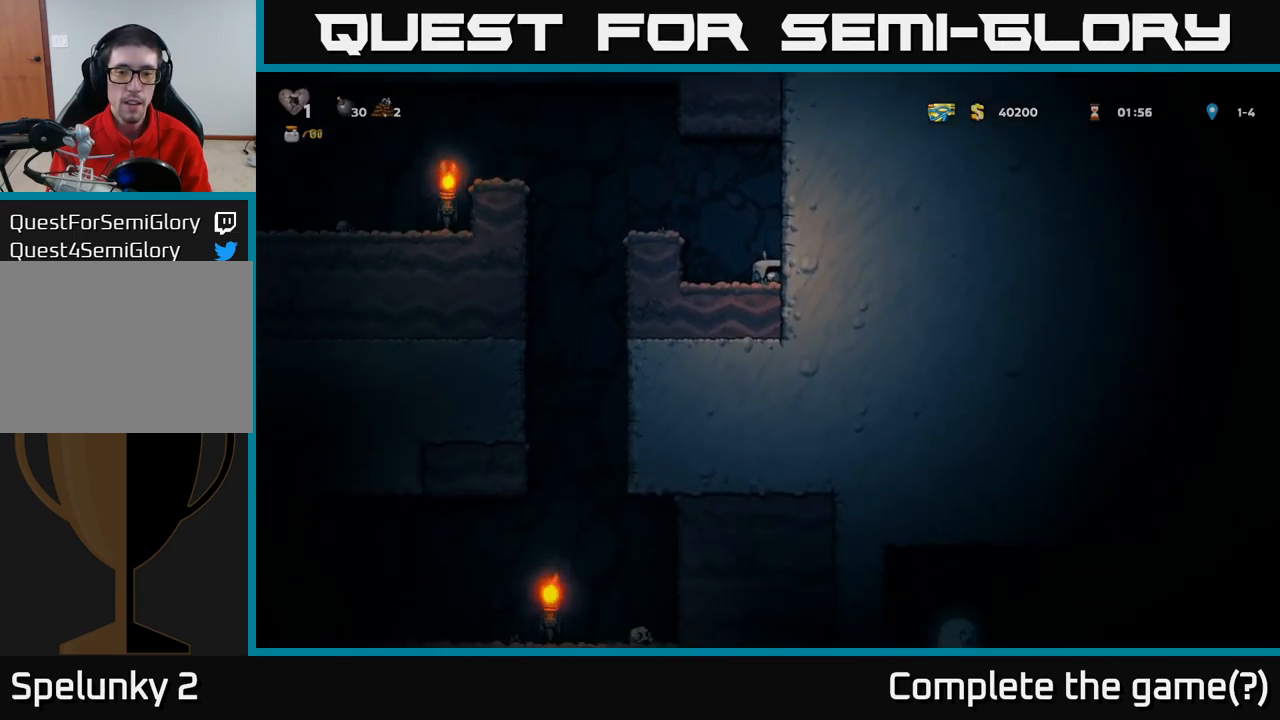
Gameplay with a controller (Xbox layout); each line is a JSON object with the inputs held at the frame after it. "events" lists button and stick changes between this image and that frame as [ms after this image, input, new state], when the widget could be followed in between. Not read: right_stick.
{"buttons": [], "left_stick": "down-left", "events": []}
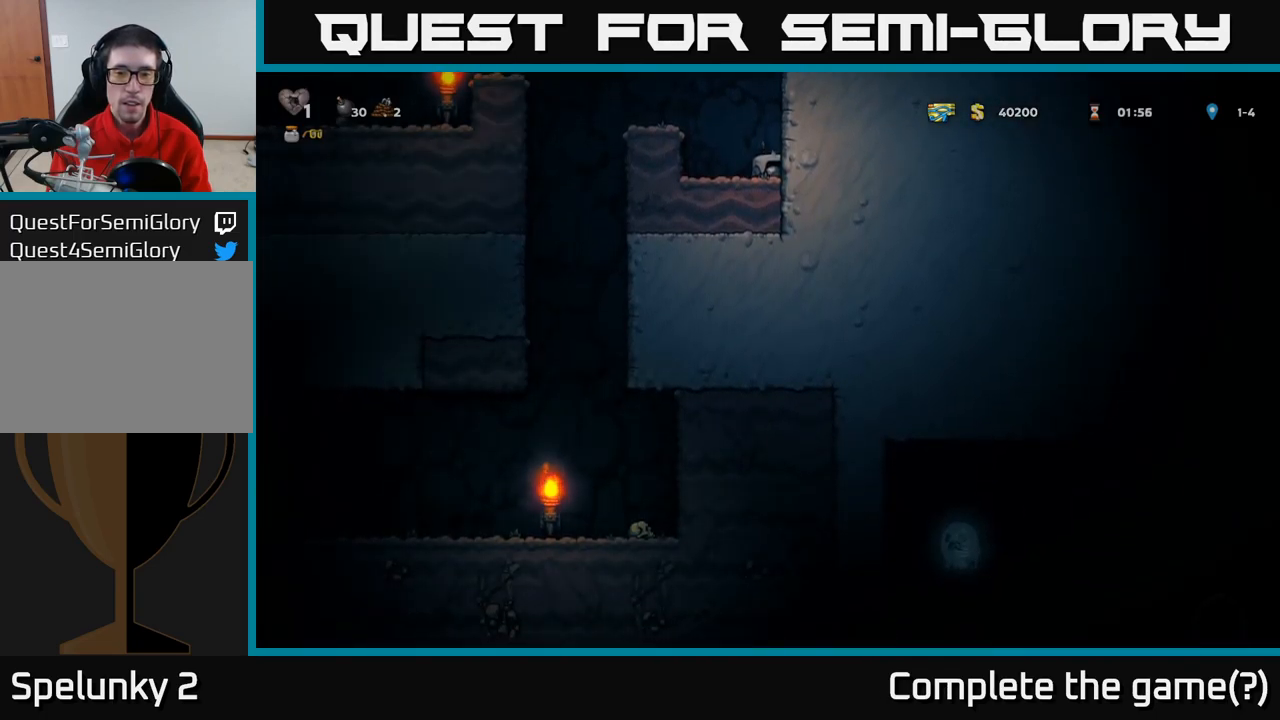
{"buttons": [], "left_stick": "down-left", "events": []}
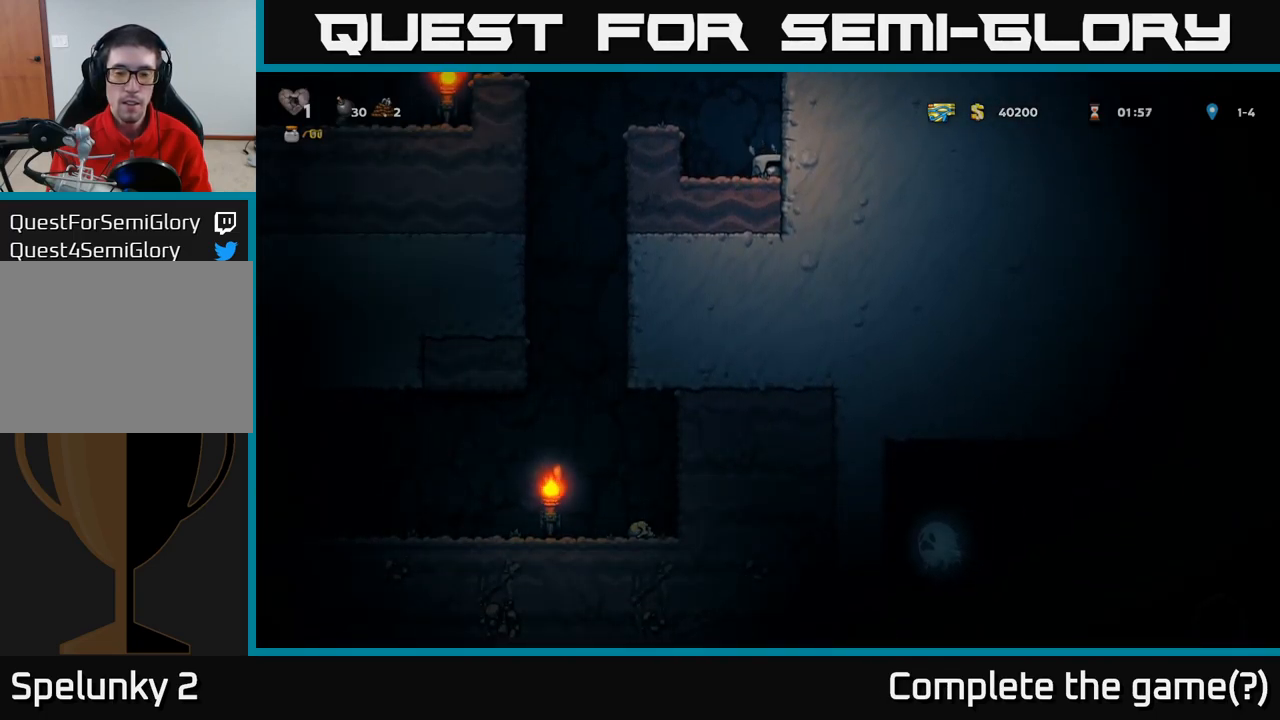
{"buttons": [], "left_stick": "down-left", "events": []}
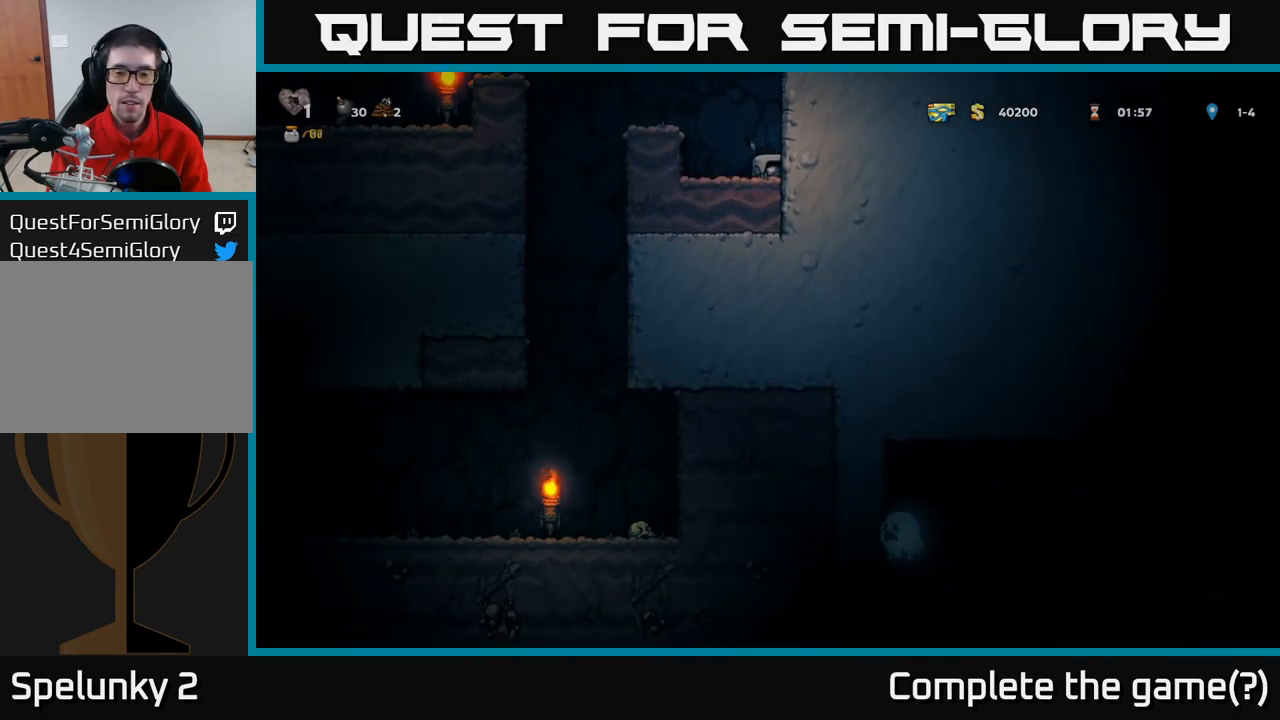
{"buttons": [], "left_stick": "down-left", "events": []}
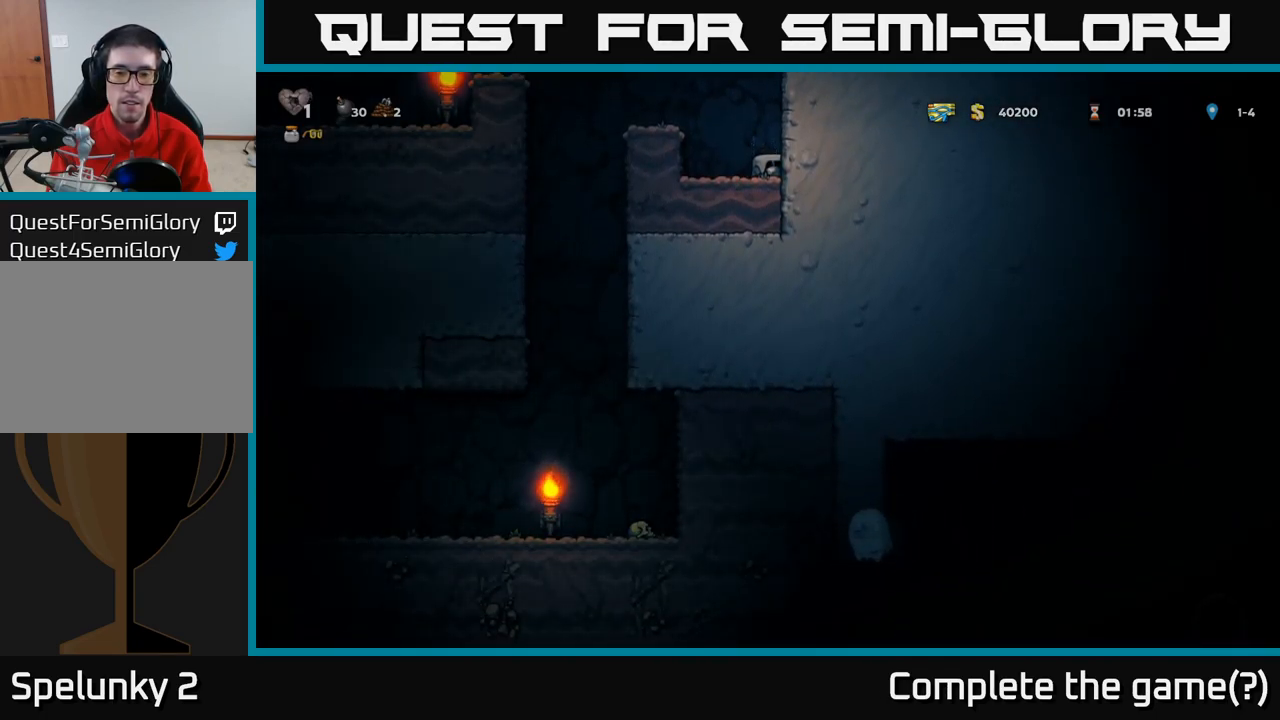
{"buttons": [], "left_stick": "down-left", "events": []}
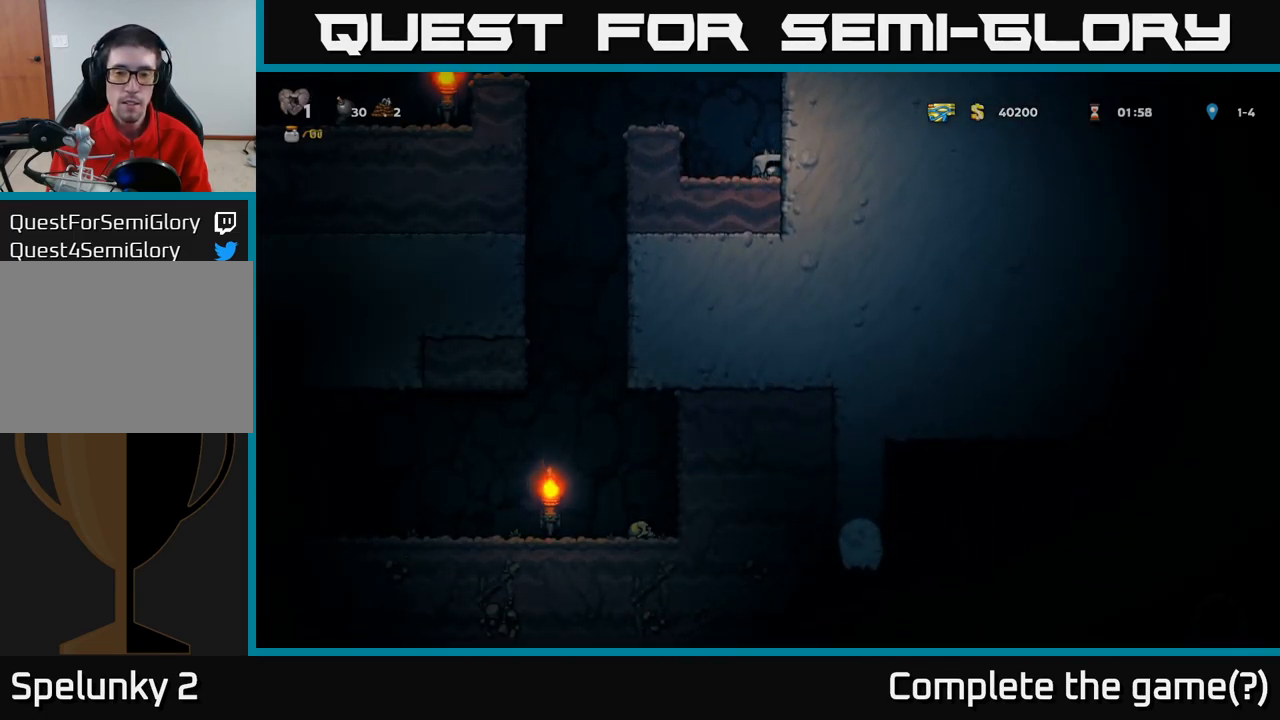
{"buttons": [], "left_stick": "down-left", "events": []}
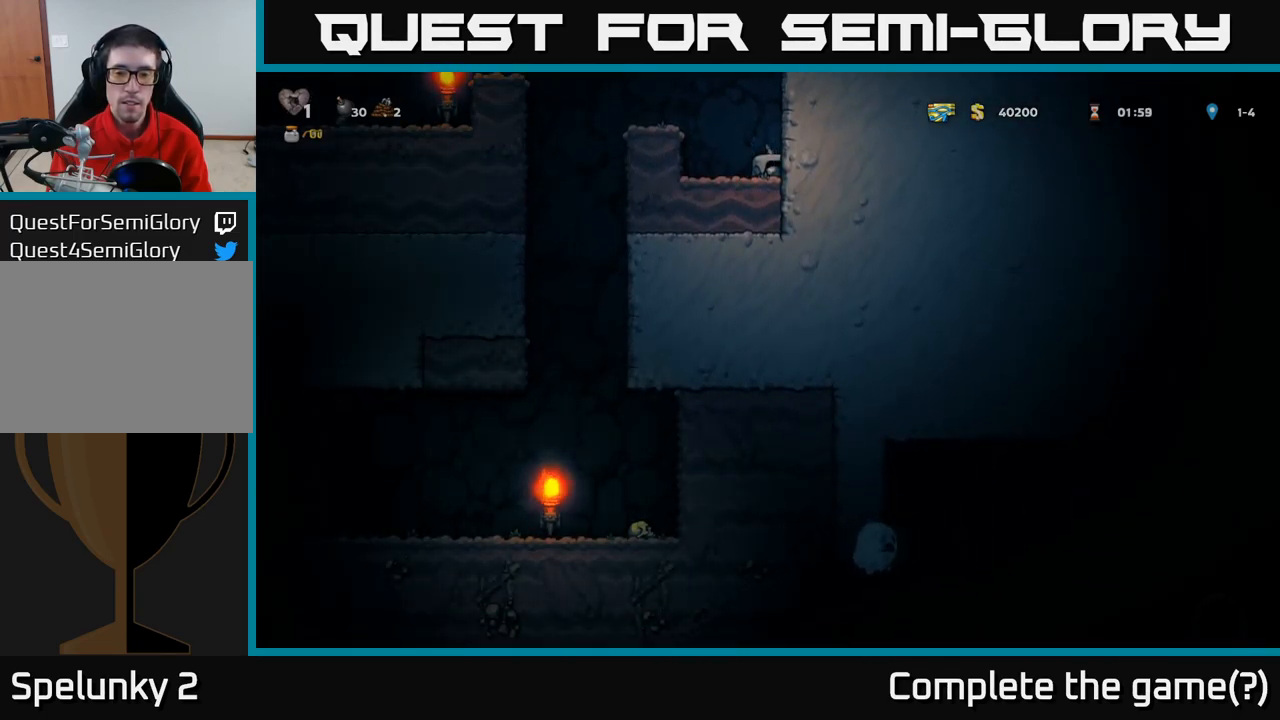
{"buttons": [], "left_stick": "left"}
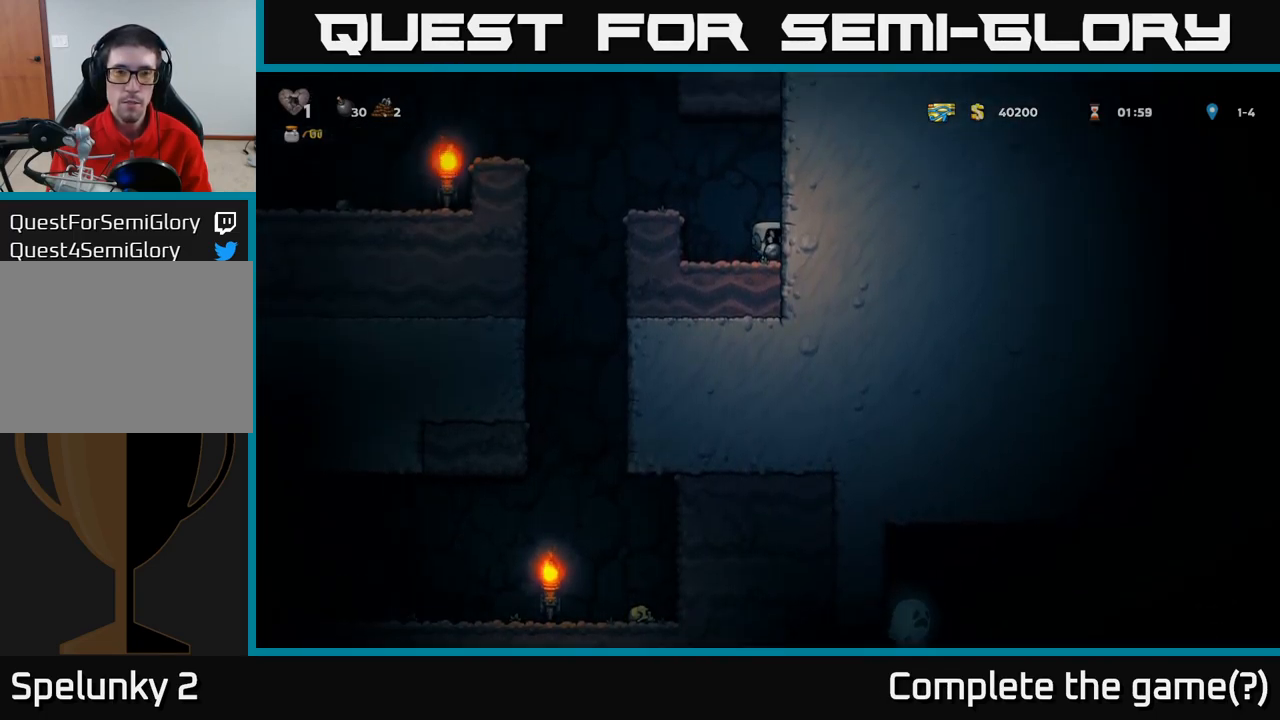
{"buttons": [], "left_stick": "center", "events": [[100, "A", "down"], [233, "left_stick", "center"], [250, "A", "up"]]}
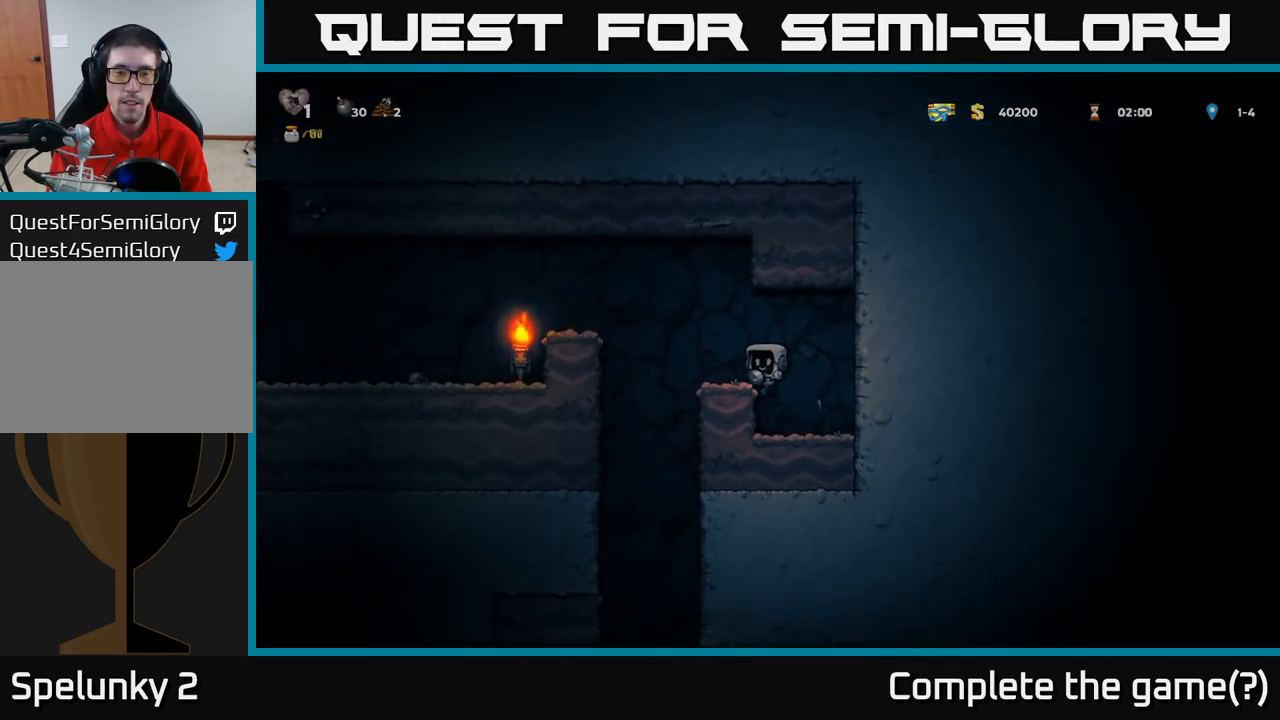
{"buttons": ["A"], "left_stick": "center", "events": [[33, "left_stick", "left"], [299, "left_stick", "center"], [516, "A", "down"]]}
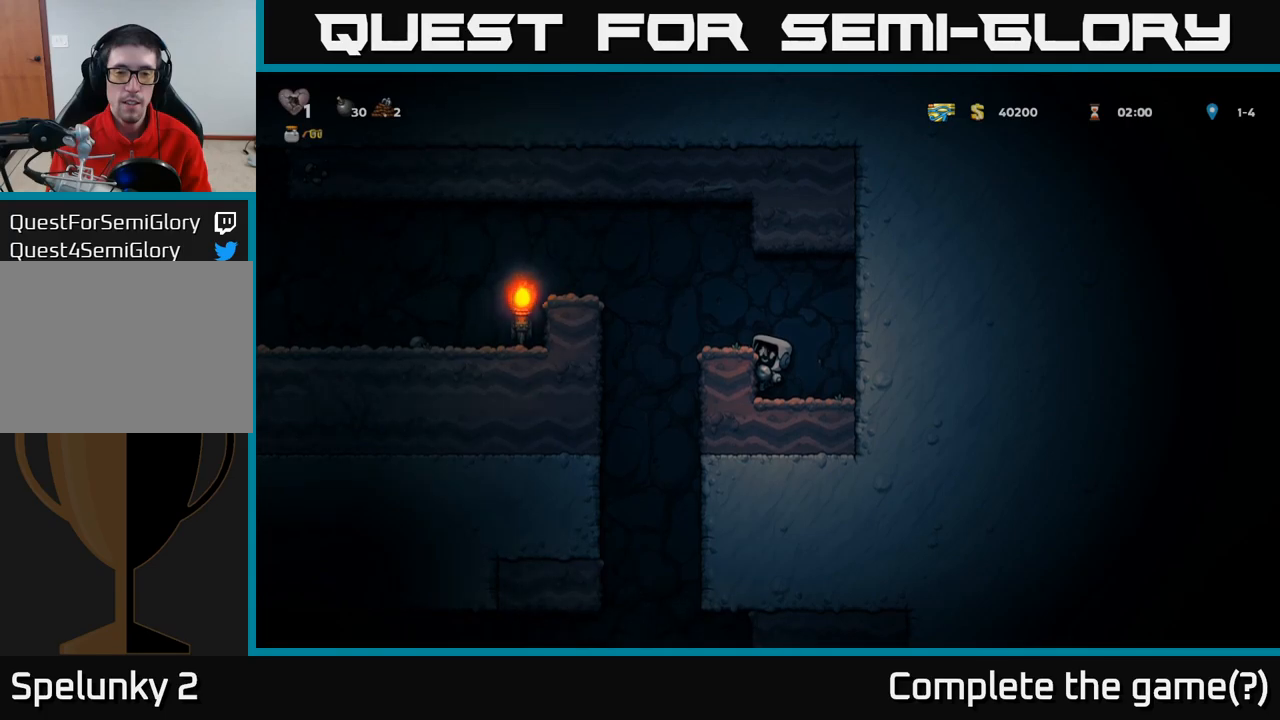
{"buttons": [], "left_stick": "center", "events": [[117, "A", "up"], [133, "left_stick", "left"], [267, "left_stick", "center"]]}
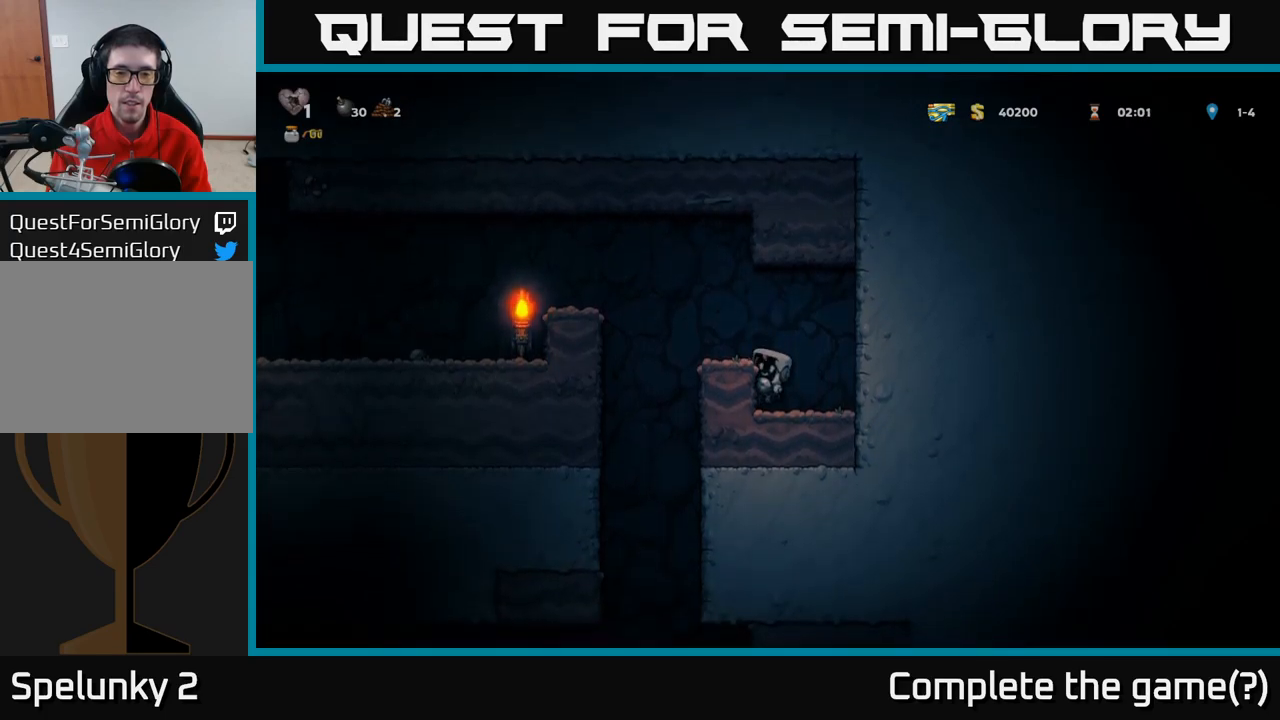
{"buttons": [], "left_stick": "center", "events": [[150, "A", "down"], [233, "left_stick", "left"], [267, "A", "up"], [350, "left_stick", "center"]]}
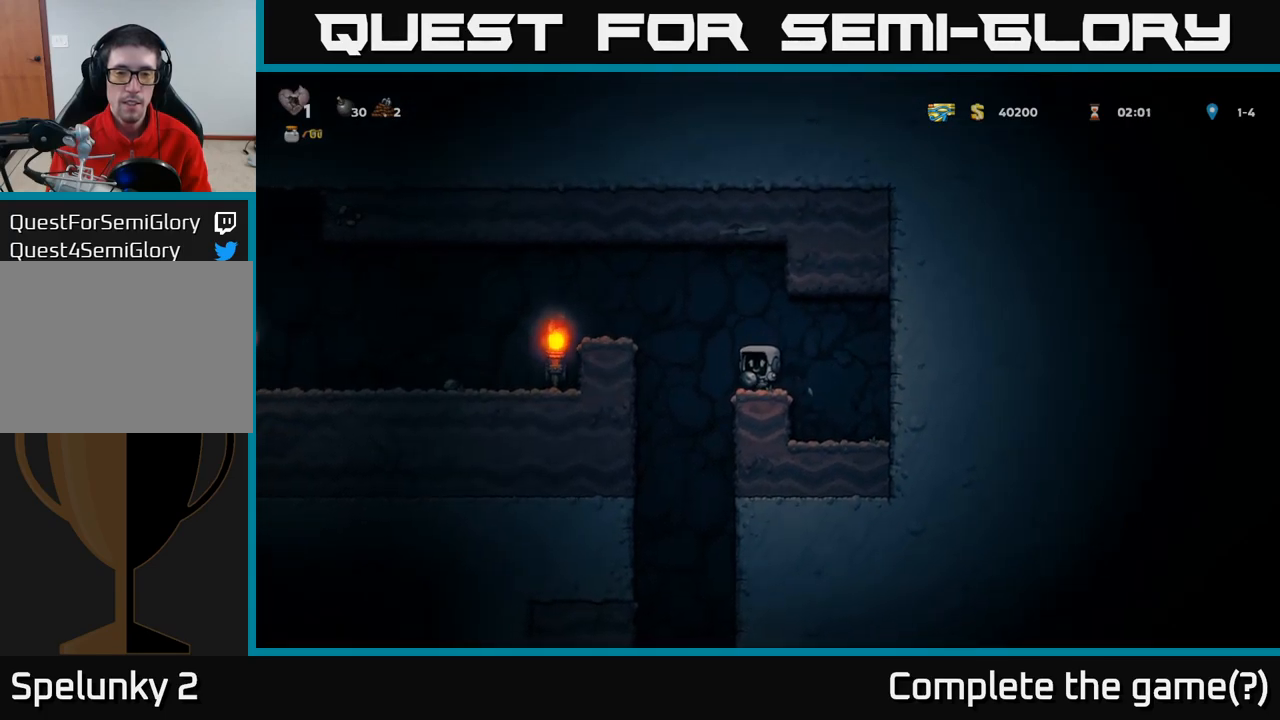
{"buttons": [], "left_stick": "right", "events": [[150, "left_stick", "left"], [333, "left_stick", "up"], [383, "left_stick", "right"]]}
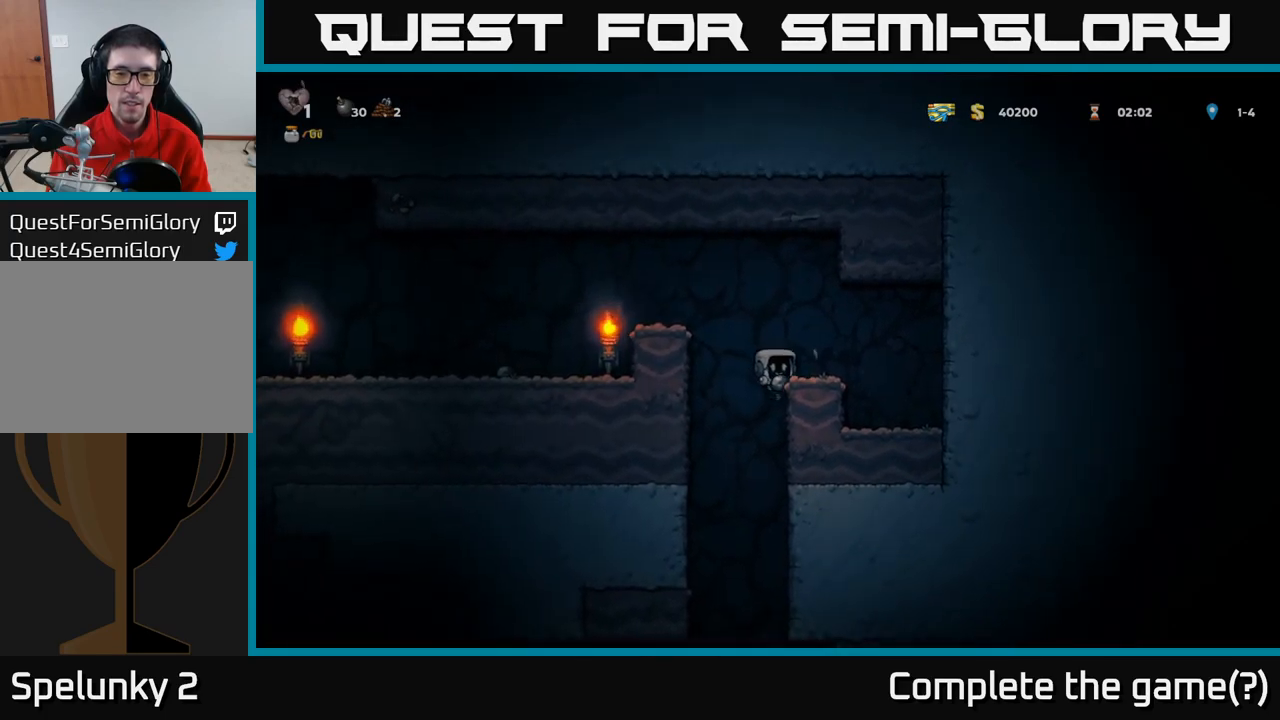
{"buttons": [], "left_stick": "down-left", "events": [[83, "left_stick", "down"], [167, "left_stick", "down-left"]]}
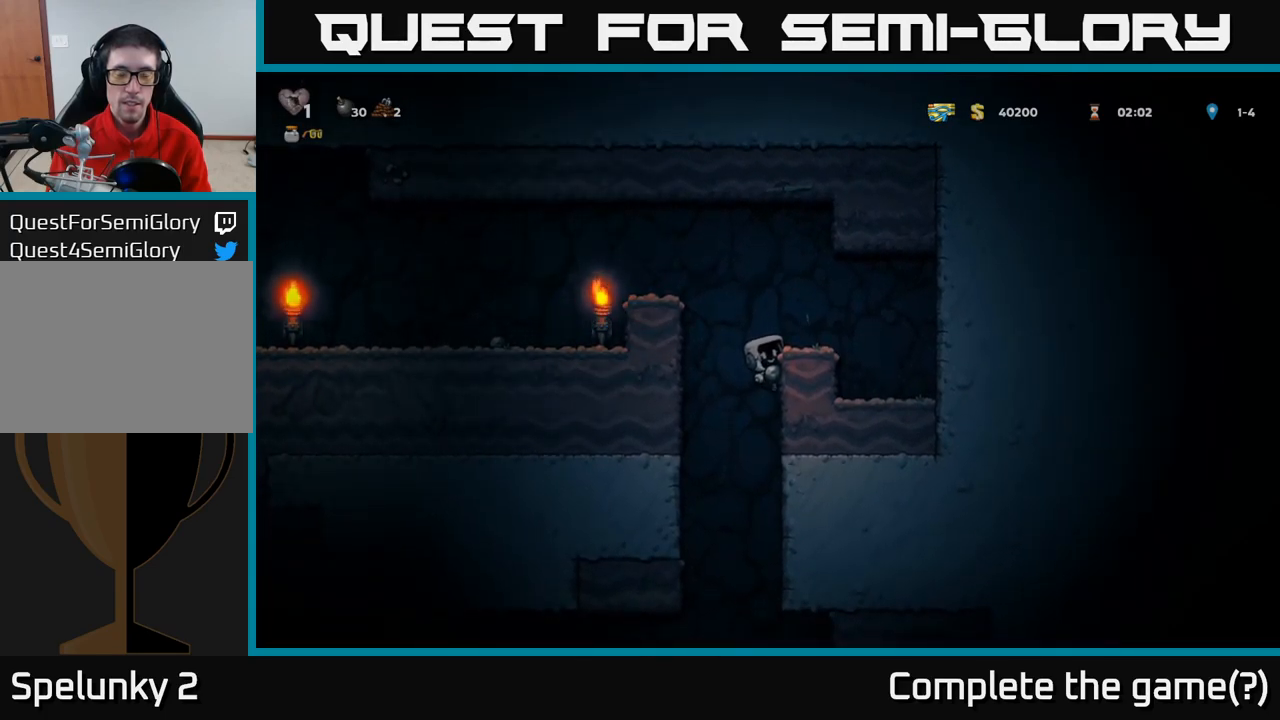
{"buttons": [], "left_stick": "down-left", "events": []}
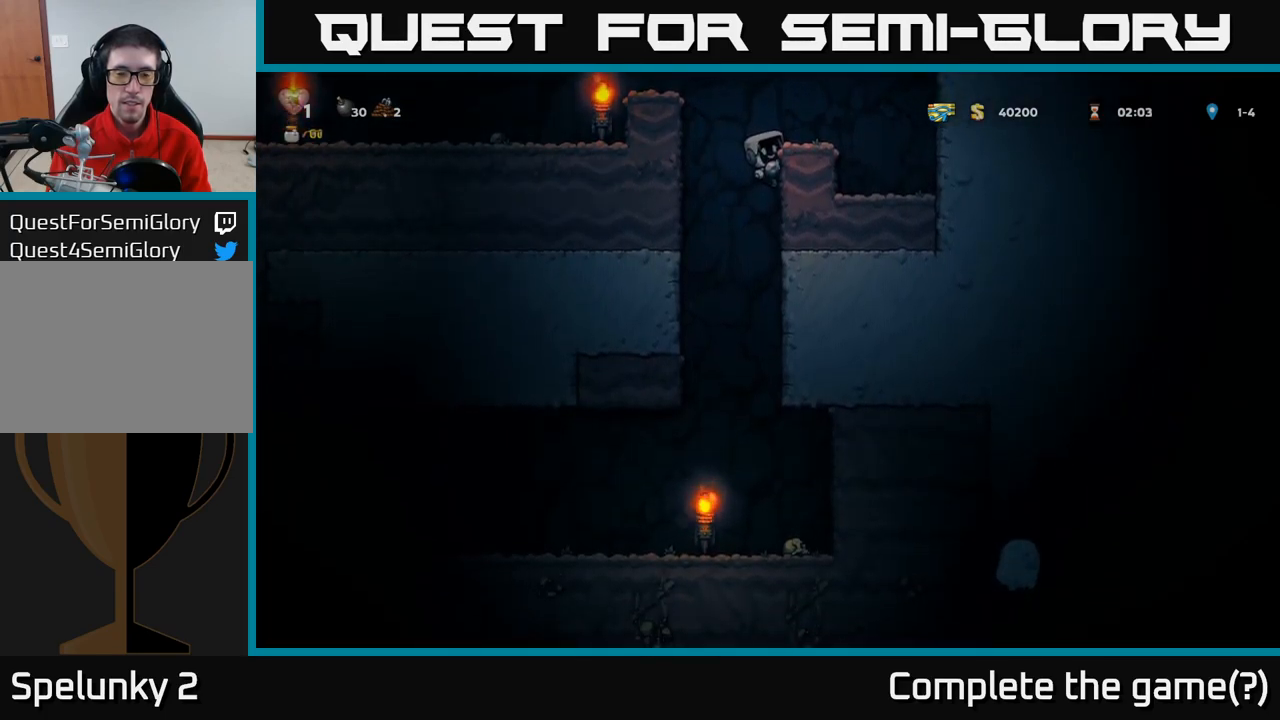
{"buttons": [], "left_stick": "center", "events": [[167, "A", "down"], [267, "A", "up"], [333, "left_stick", "center"]]}
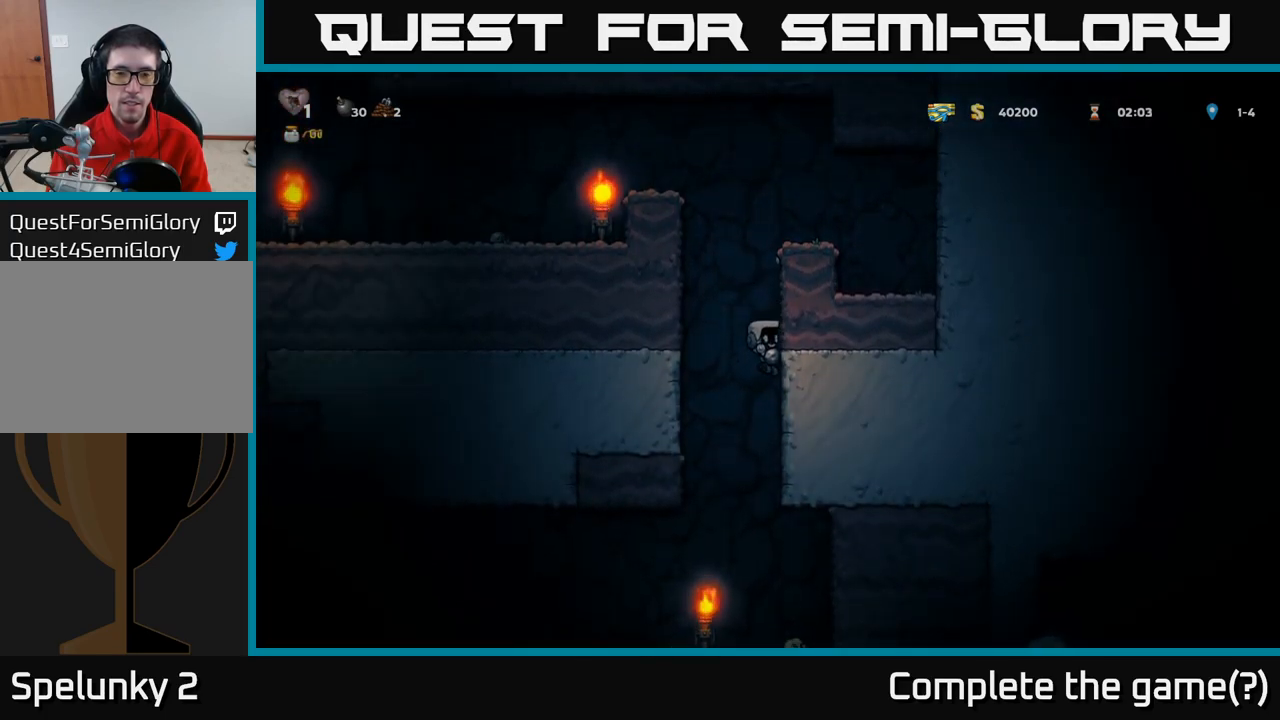
{"buttons": [], "left_stick": "center", "events": [[200, "left_stick", "right"], [317, "left_stick", "center"]]}
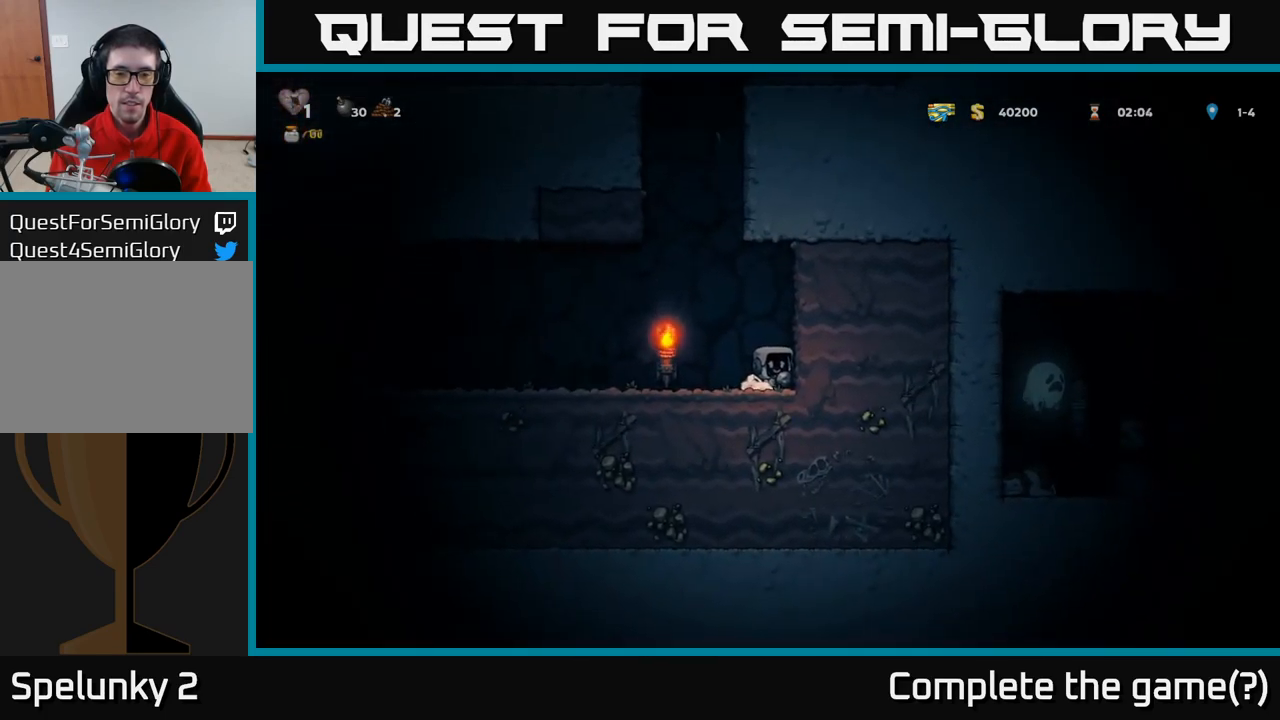
{"buttons": [], "left_stick": "center", "events": [[283, "left_stick", "right"], [483, "left_stick", "center"]]}
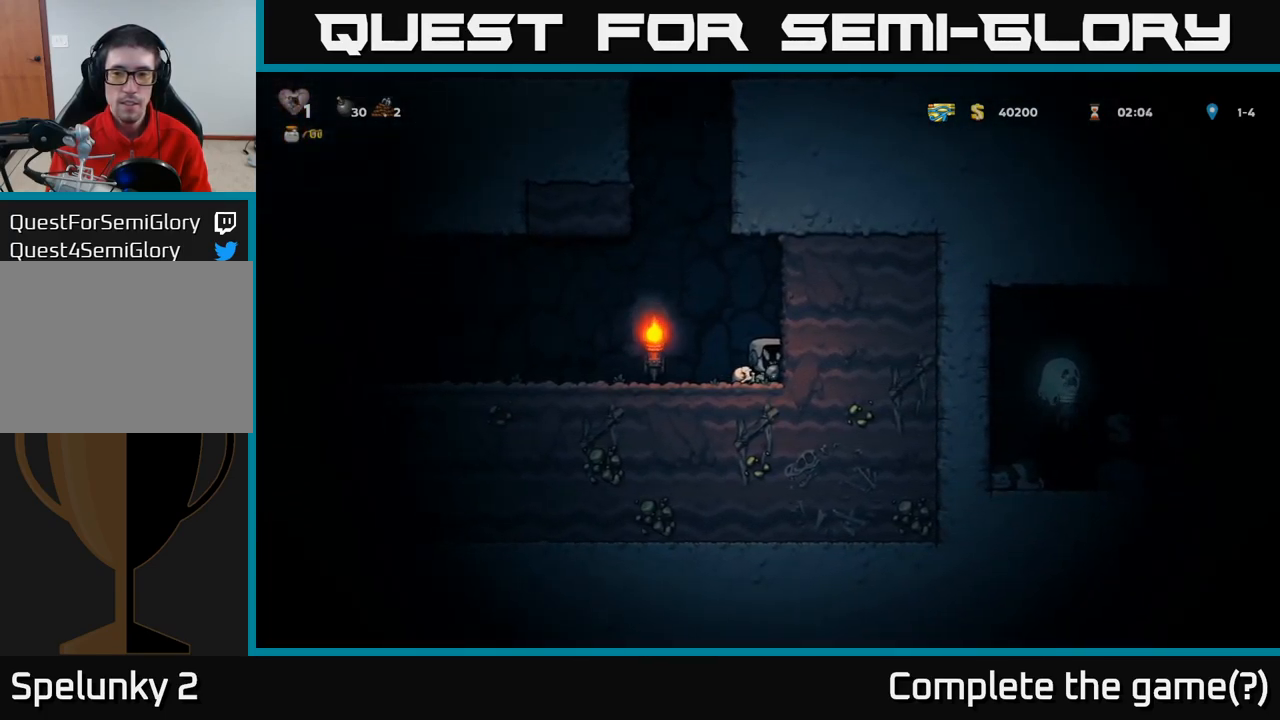
{"buttons": [], "left_stick": "center", "events": []}
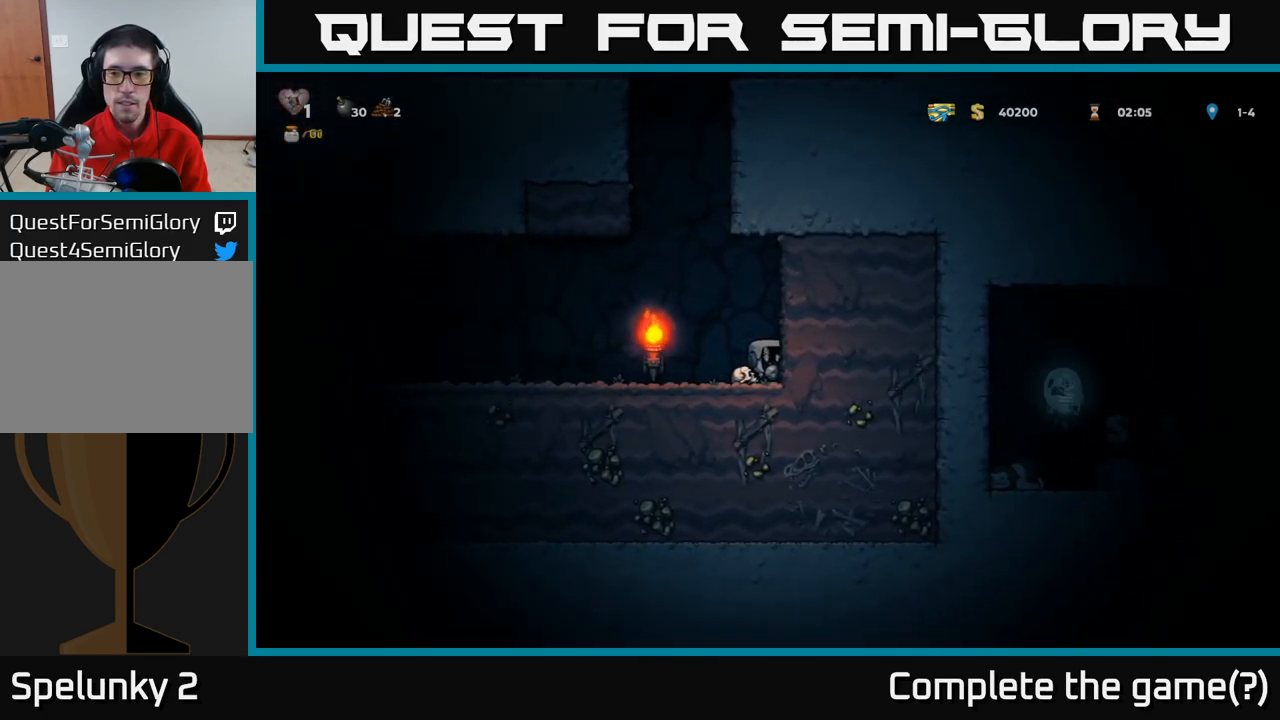
{"buttons": [], "left_stick": "center", "events": []}
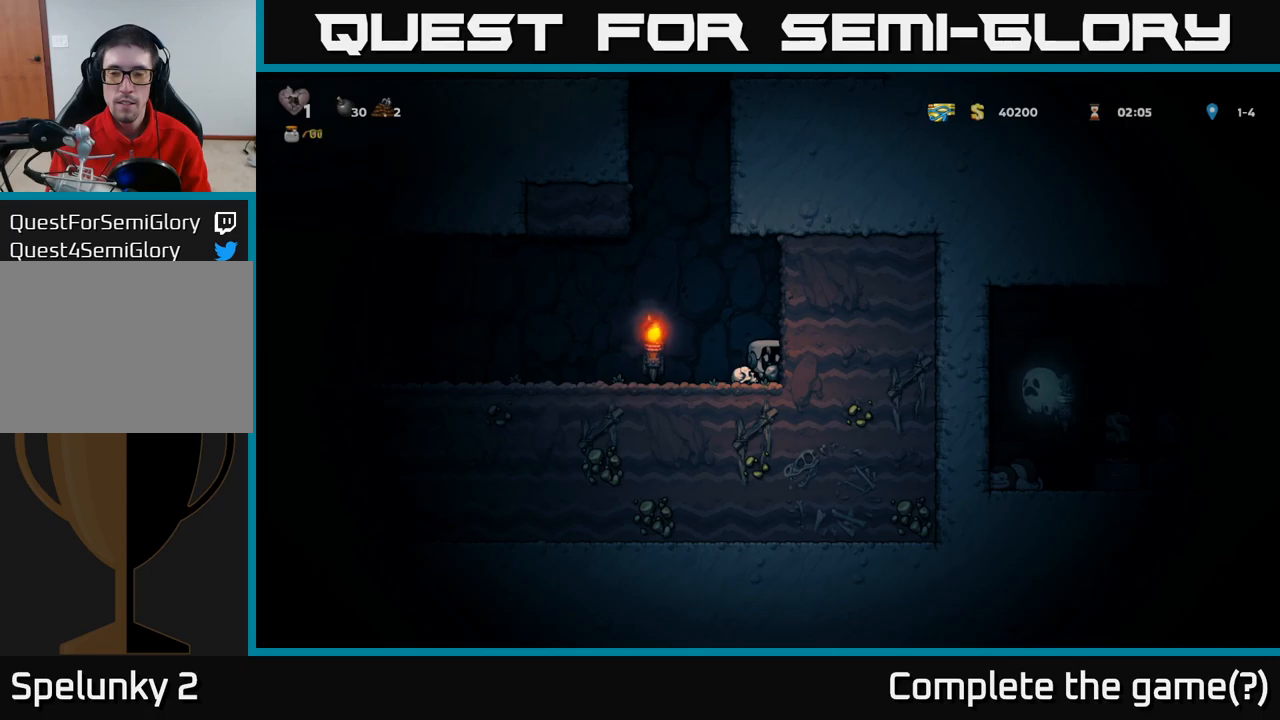
{"buttons": [], "left_stick": "center", "events": []}
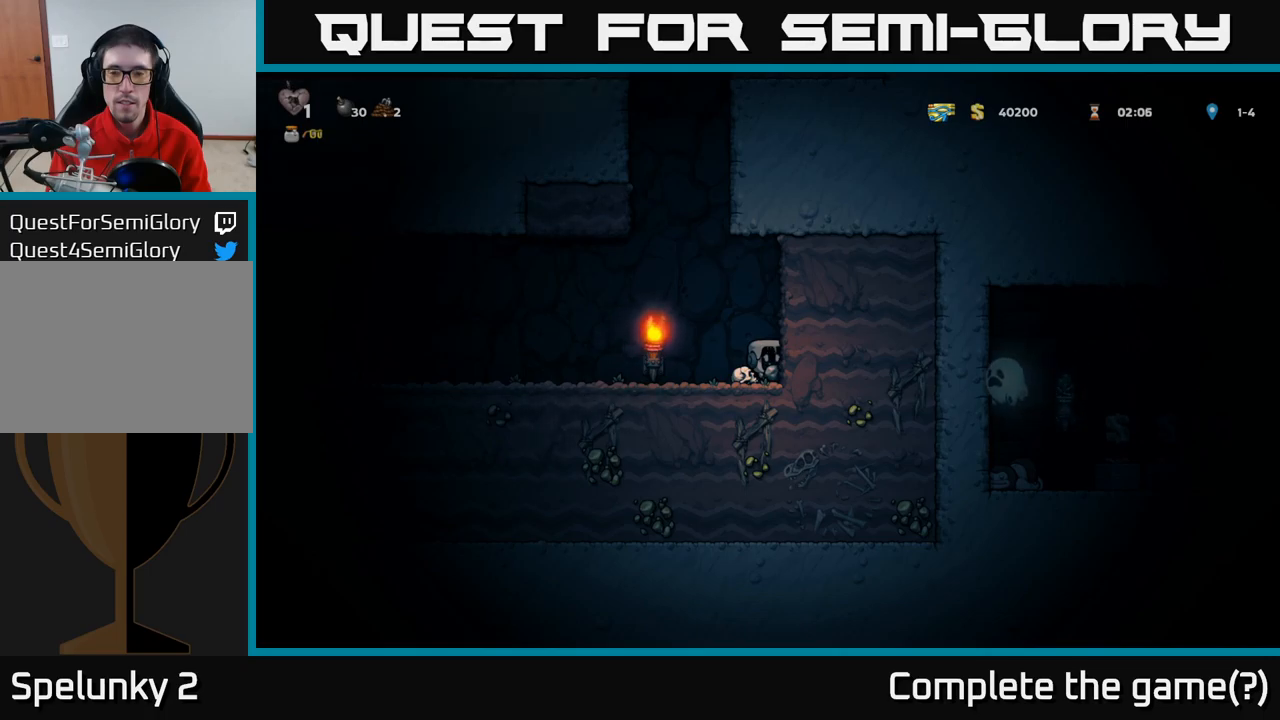
{"buttons": [], "left_stick": "center", "events": []}
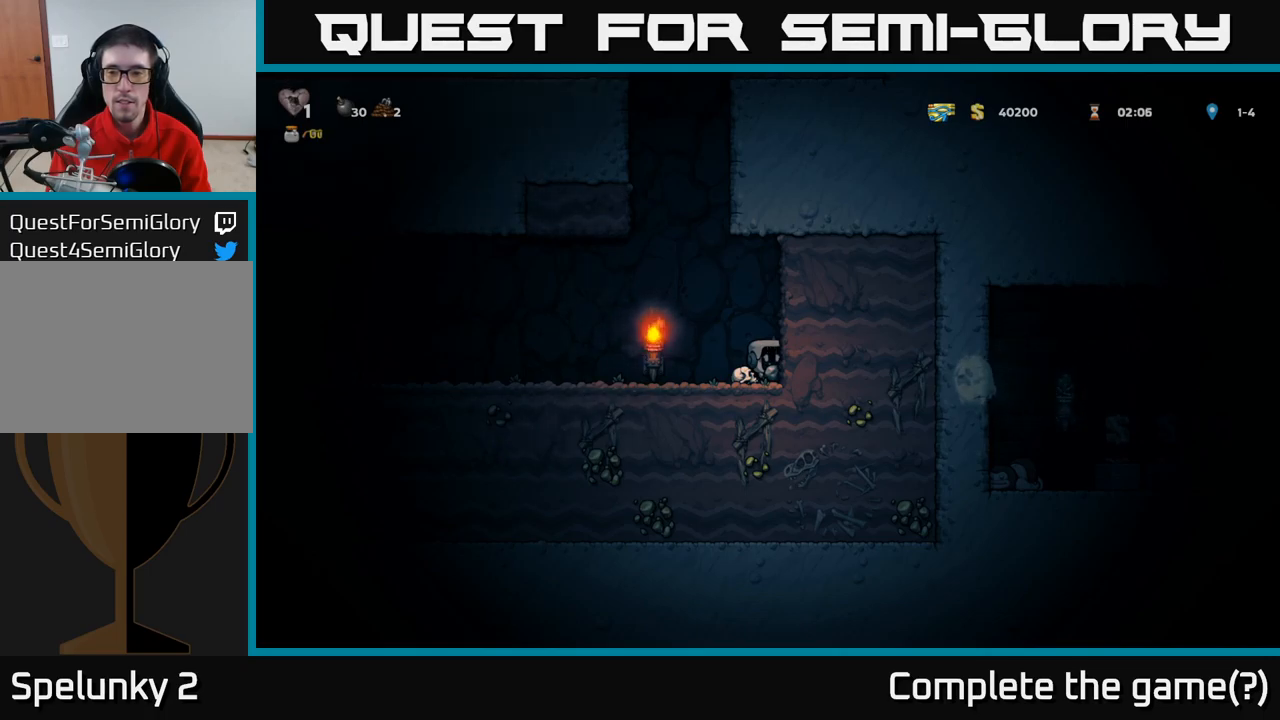
{"buttons": [], "left_stick": "center", "events": []}
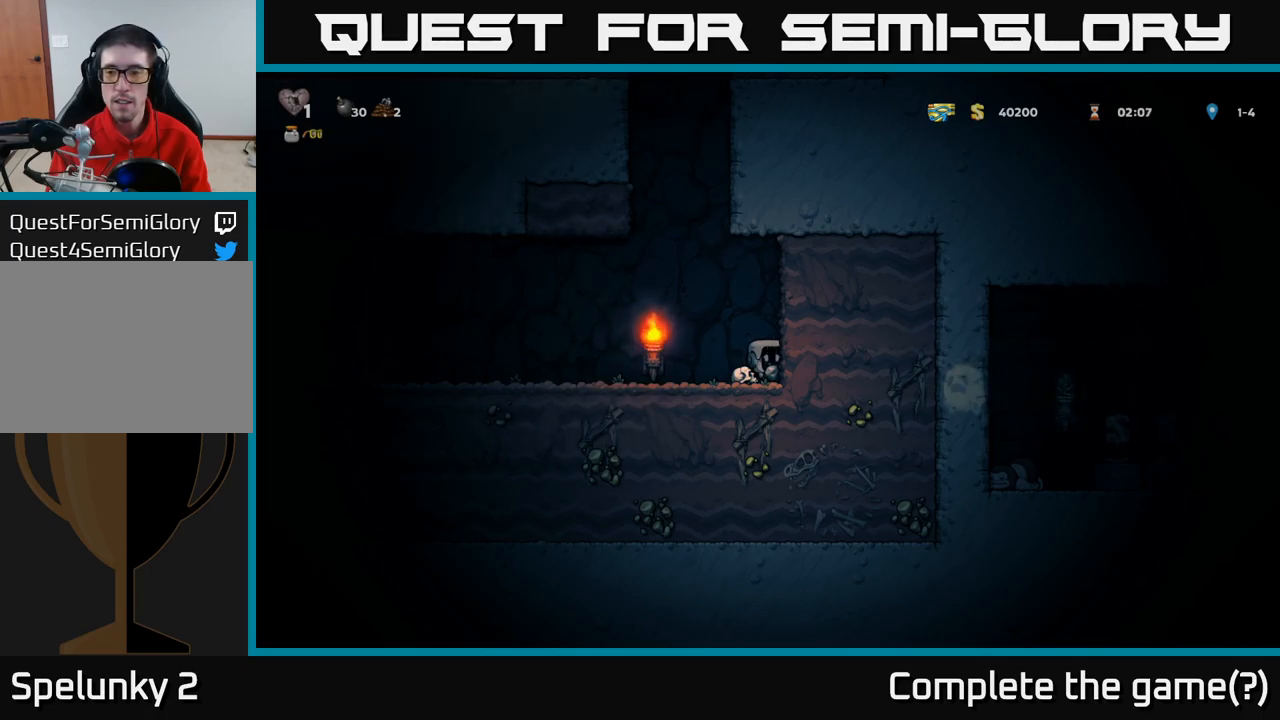
{"buttons": [], "left_stick": "center", "events": []}
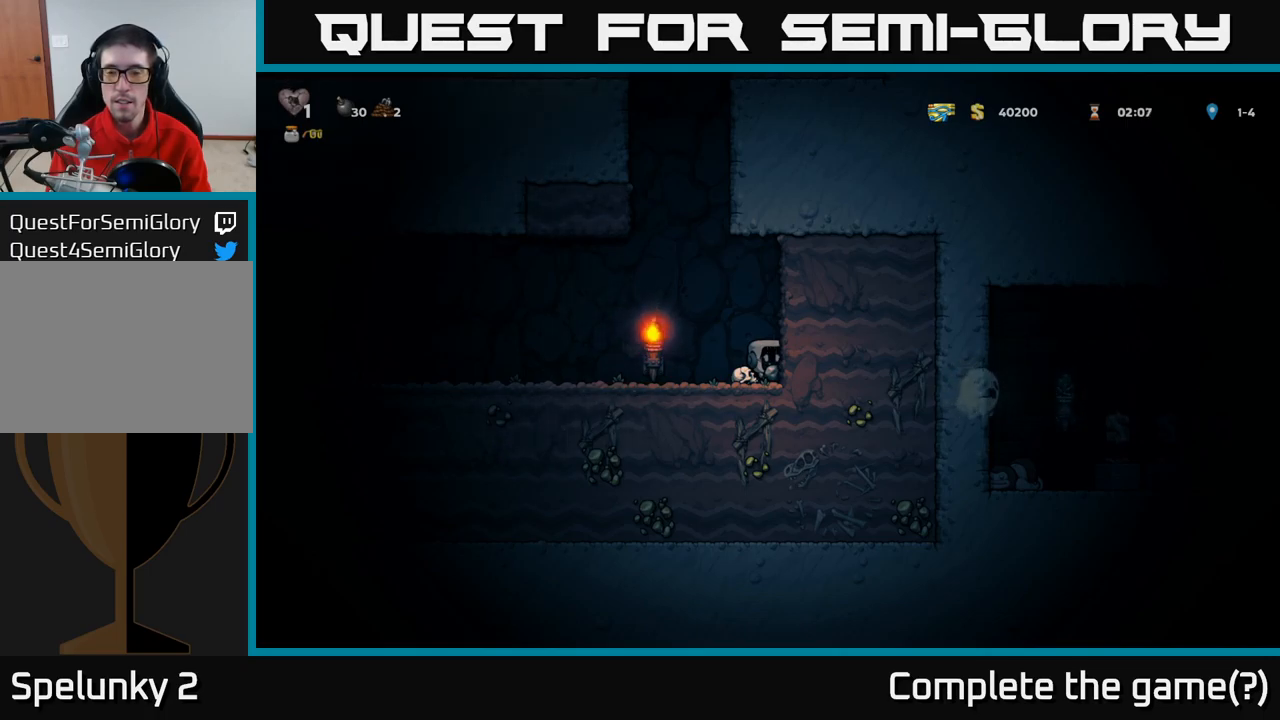
{"buttons": [], "left_stick": "center", "events": []}
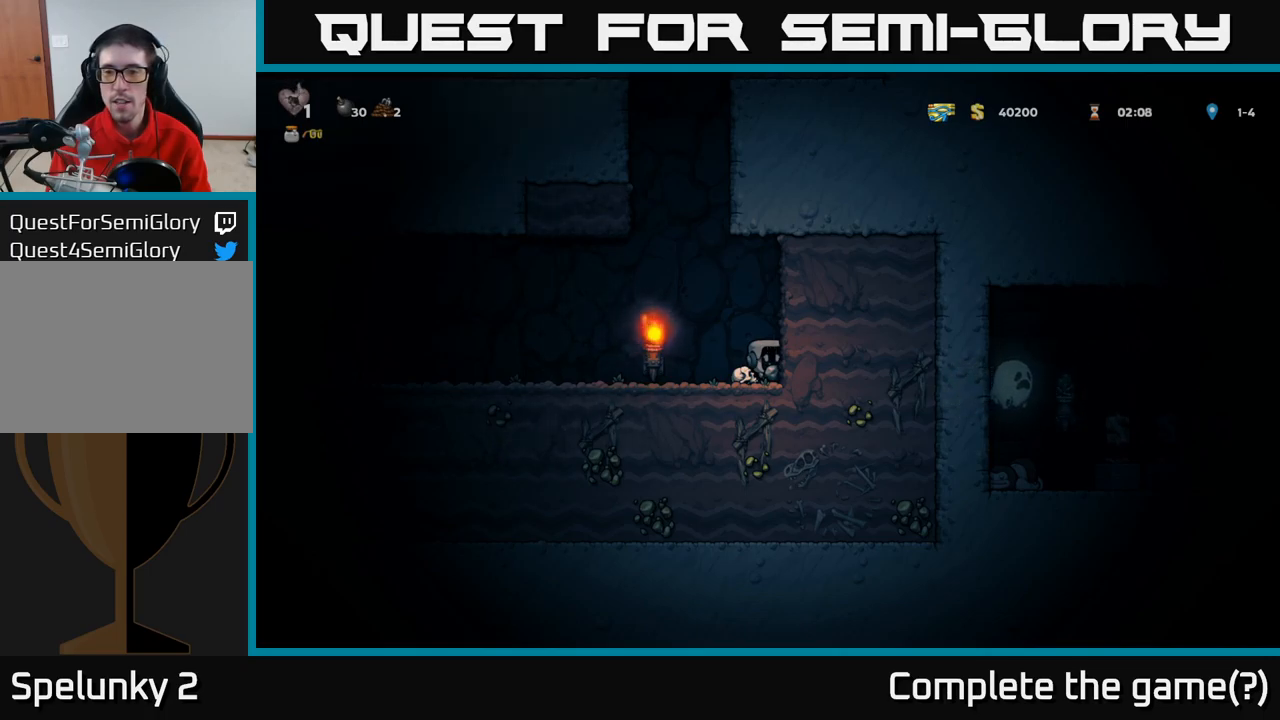
{"buttons": [], "left_stick": "center", "events": []}
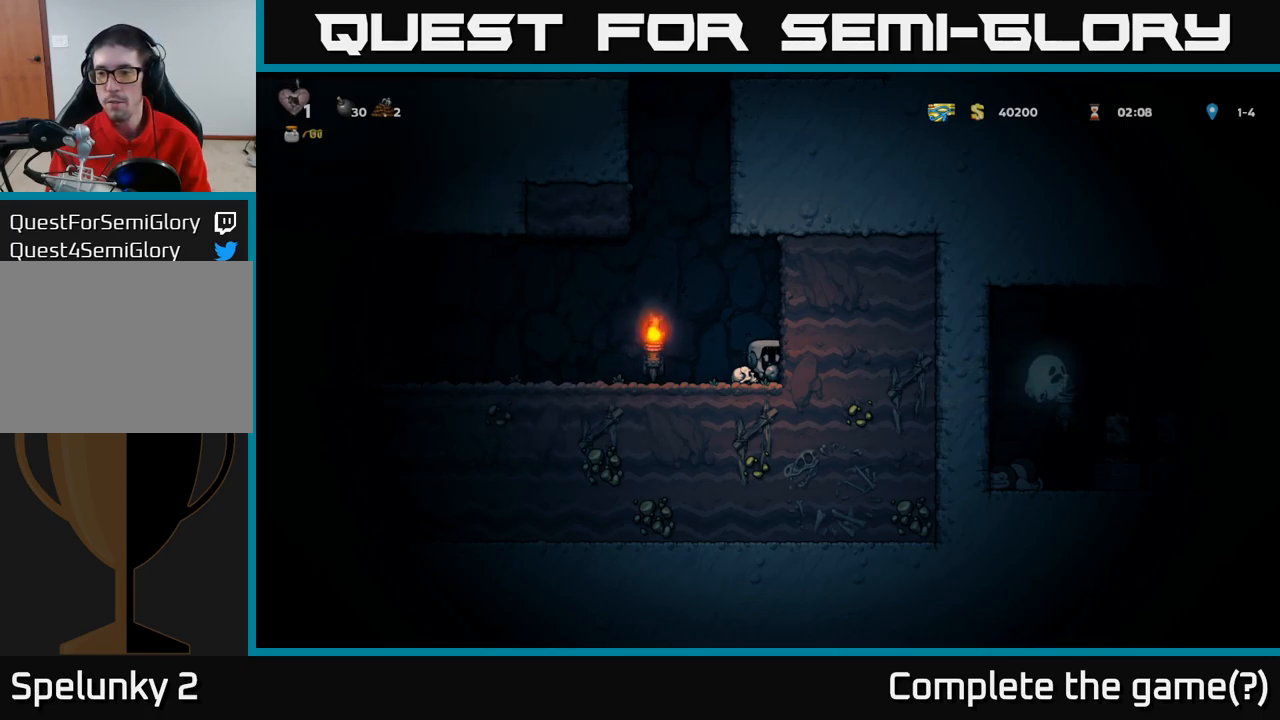
{"buttons": [], "left_stick": "center", "events": []}
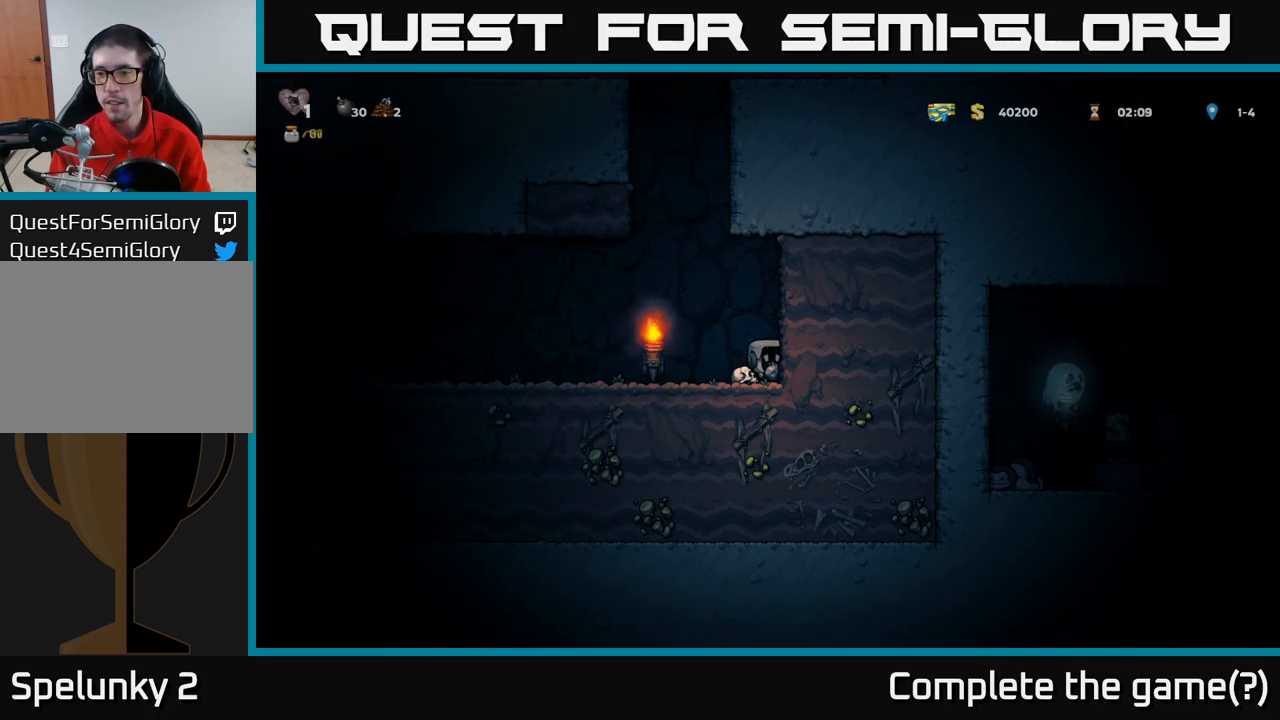
{"buttons": [], "left_stick": "center", "events": []}
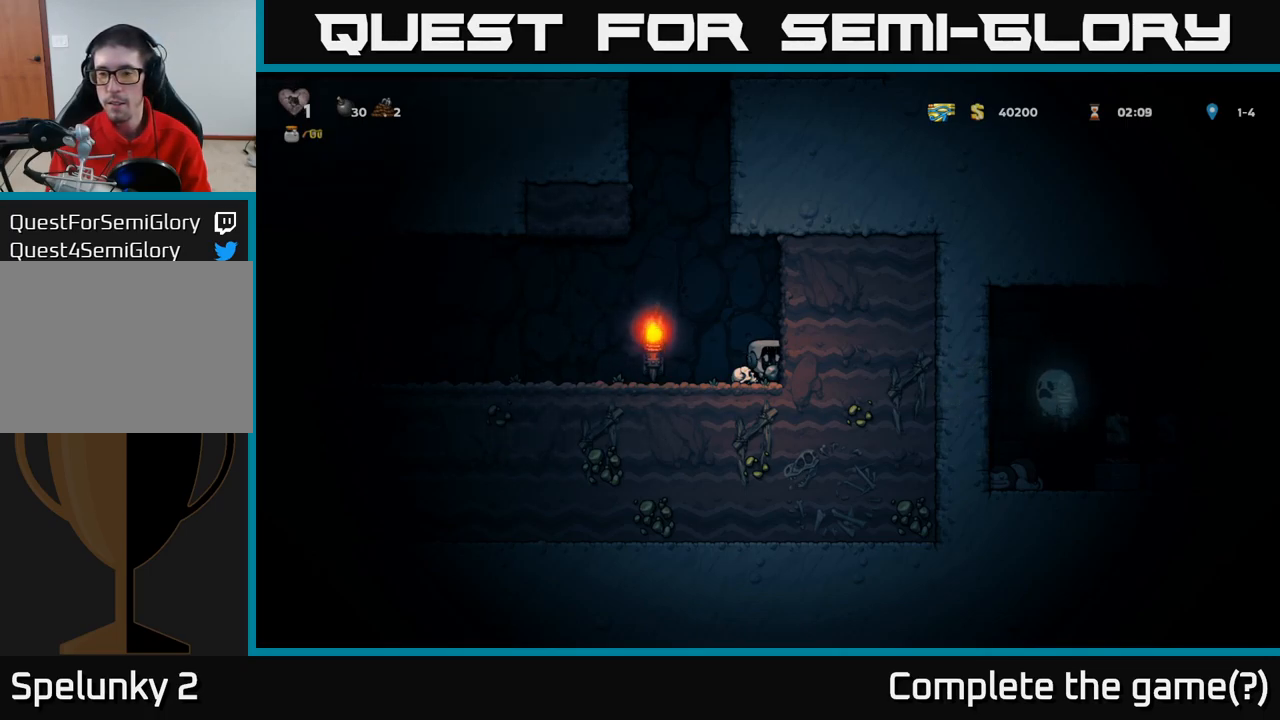
{"buttons": [], "left_stick": "left", "events": [[434, "left_stick", "left"]]}
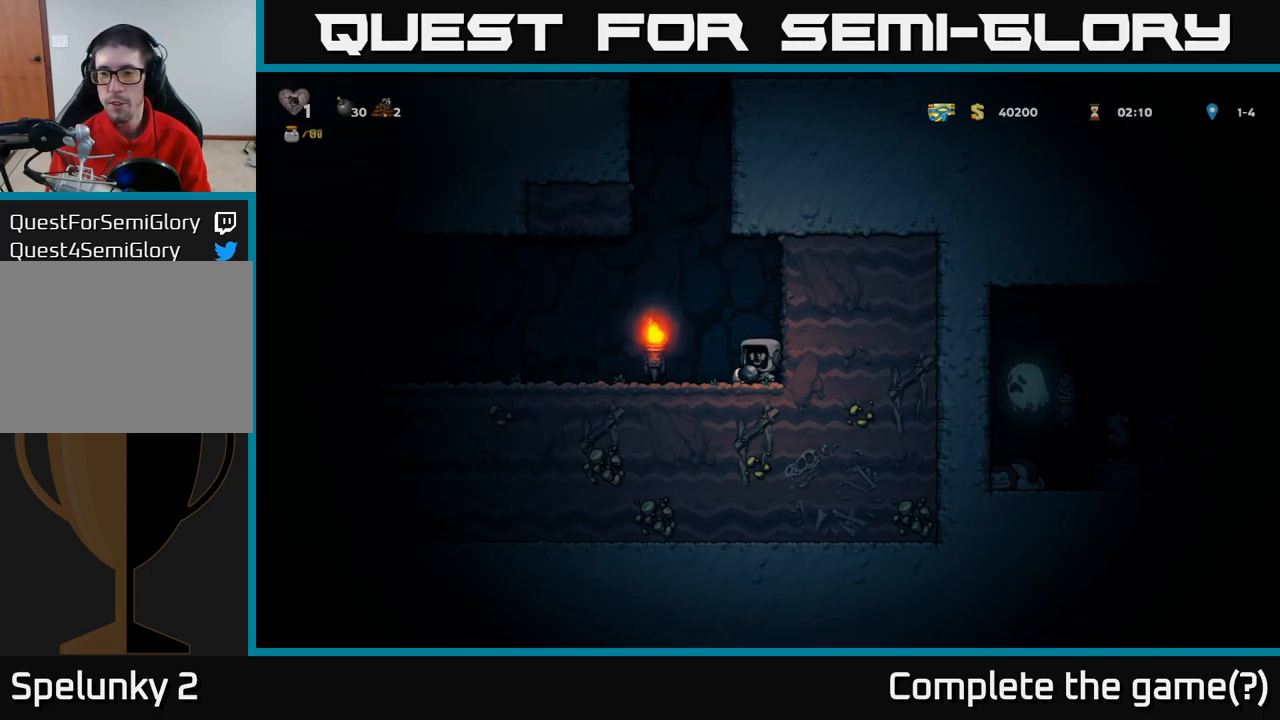
{"buttons": [], "left_stick": "left", "events": []}
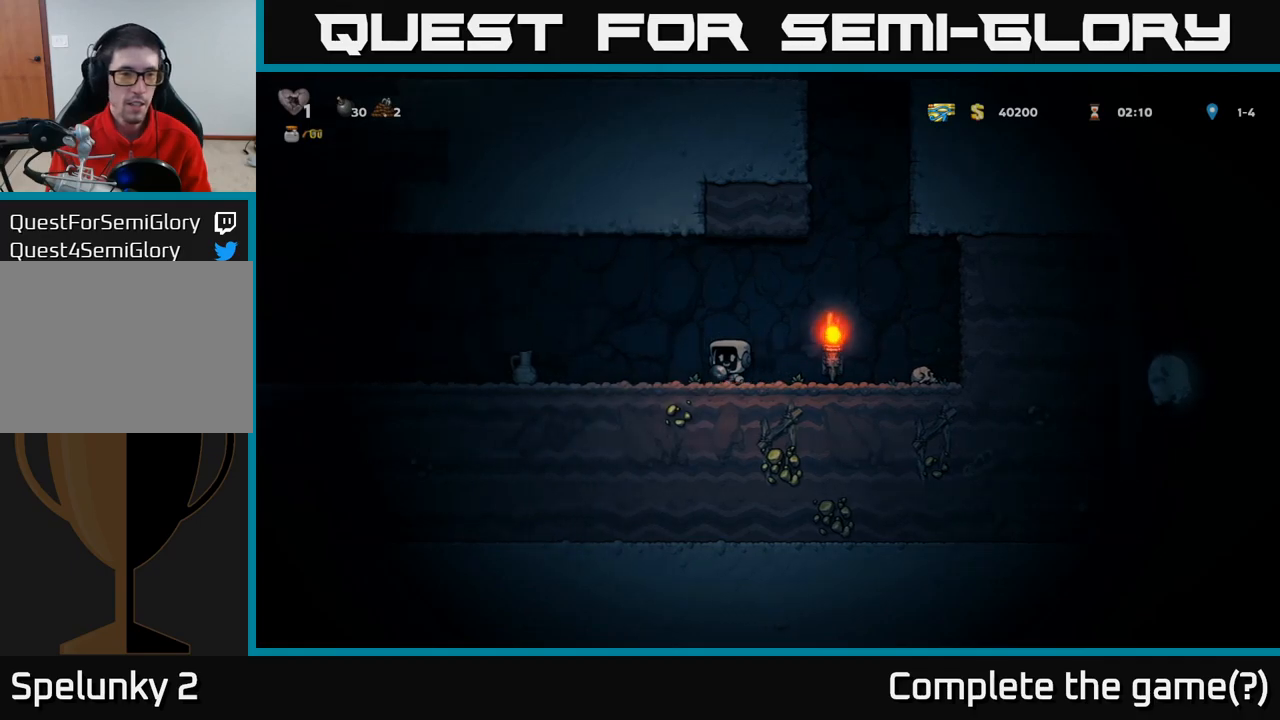
{"buttons": [], "left_stick": "center", "events": [[200, "left_stick", "center"], [350, "X", "down"], [417, "X", "up"]]}
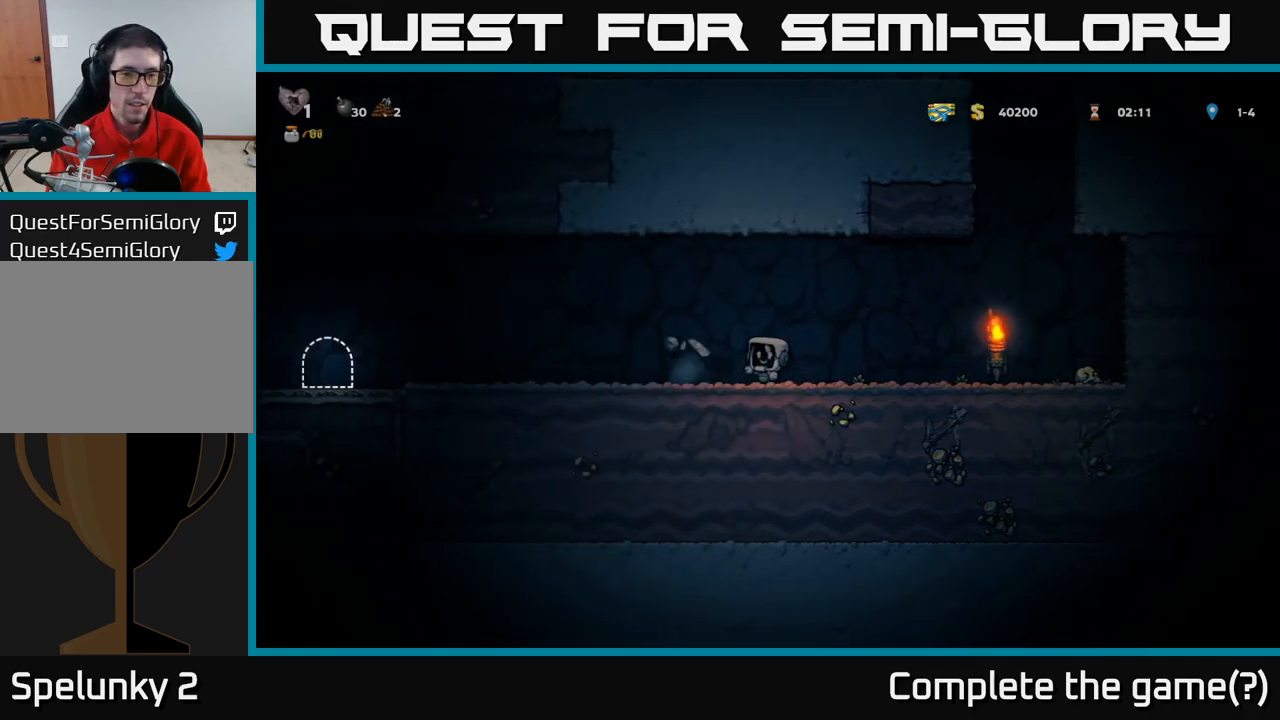
{"buttons": [], "left_stick": "left", "events": [[333, "left_stick", "left"]]}